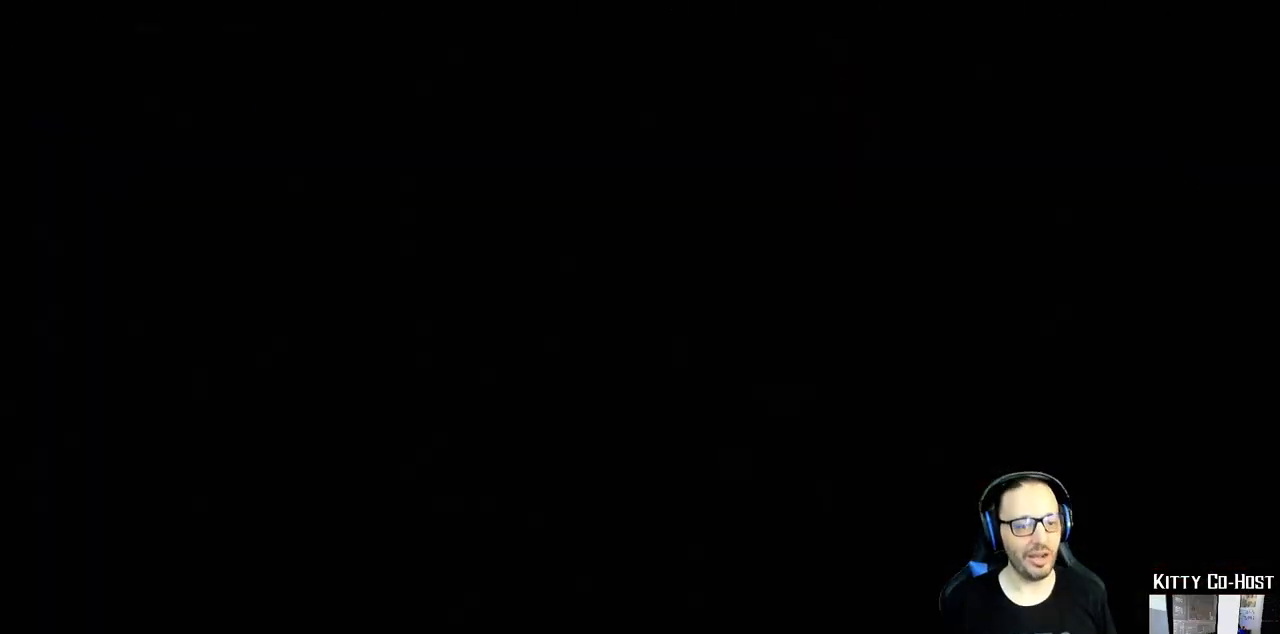
Gameplay with a controller (PlayStation layout); each line is a JSON object with the inputs held at the frame after it. "events" lists button and stick changes between this image and that frame as [ms after this image, input, new state], when the widget could be followed in between. Not read: L1 R1.
{"buttons": [], "left_stick": "center", "right_stick": "center", "events": [[117, "CROSS", "down"], [200, "CROSS", "up"], [367, "CROSS", "down"], [467, "CROSS", "up"]]}
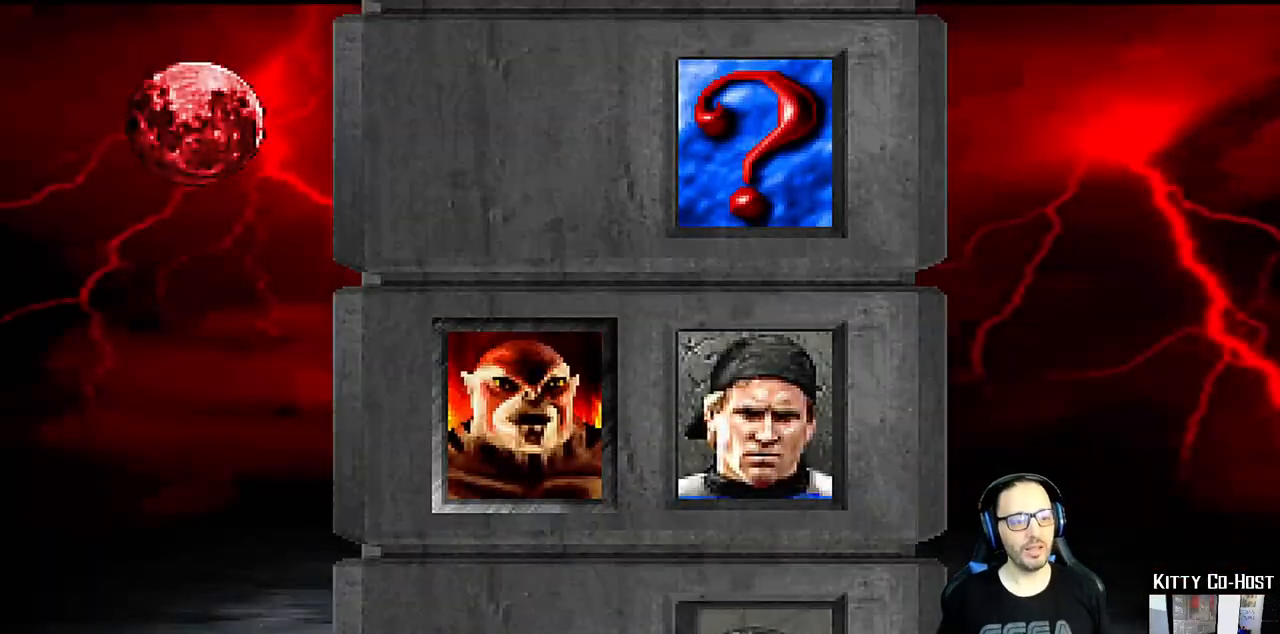
{"buttons": [], "left_stick": "center", "right_stick": "center", "events": [[167, "CROSS", "down"], [183, "CROSS", "up"], [433, "CROSS", "down"], [500, "CROSS", "up"]]}
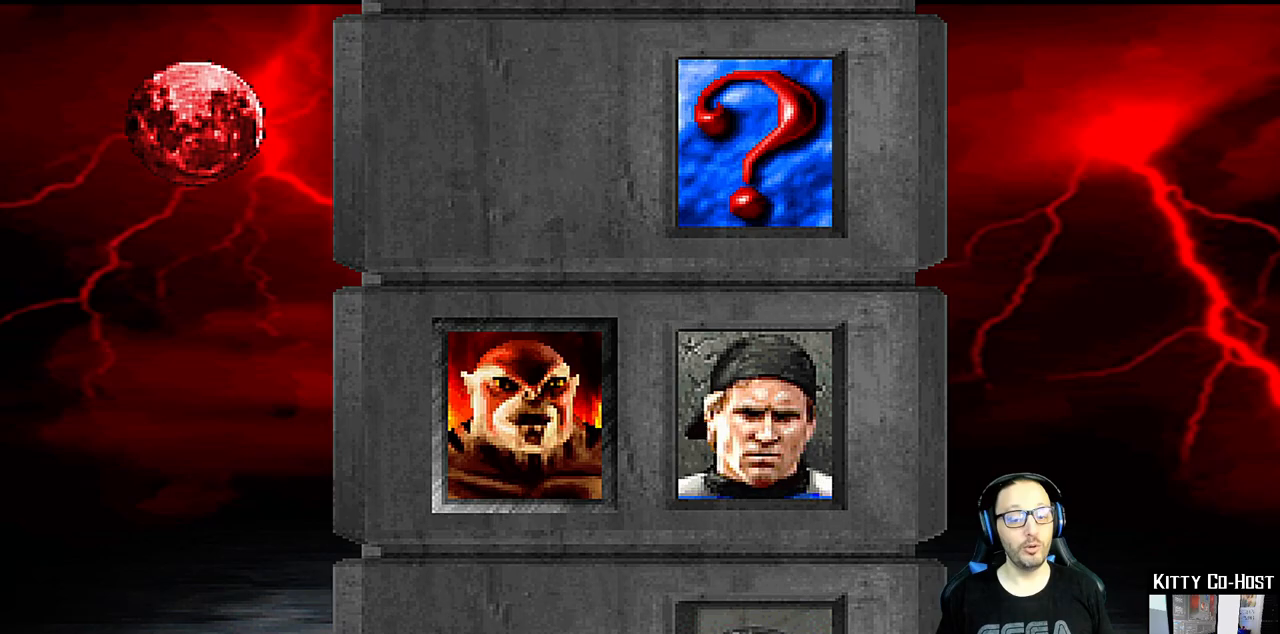
{"buttons": ["CROSS"], "left_stick": "center", "right_stick": "center", "events": [[217, "CROSS", "down"], [300, "CROSS", "up"], [500, "CROSS", "down"]]}
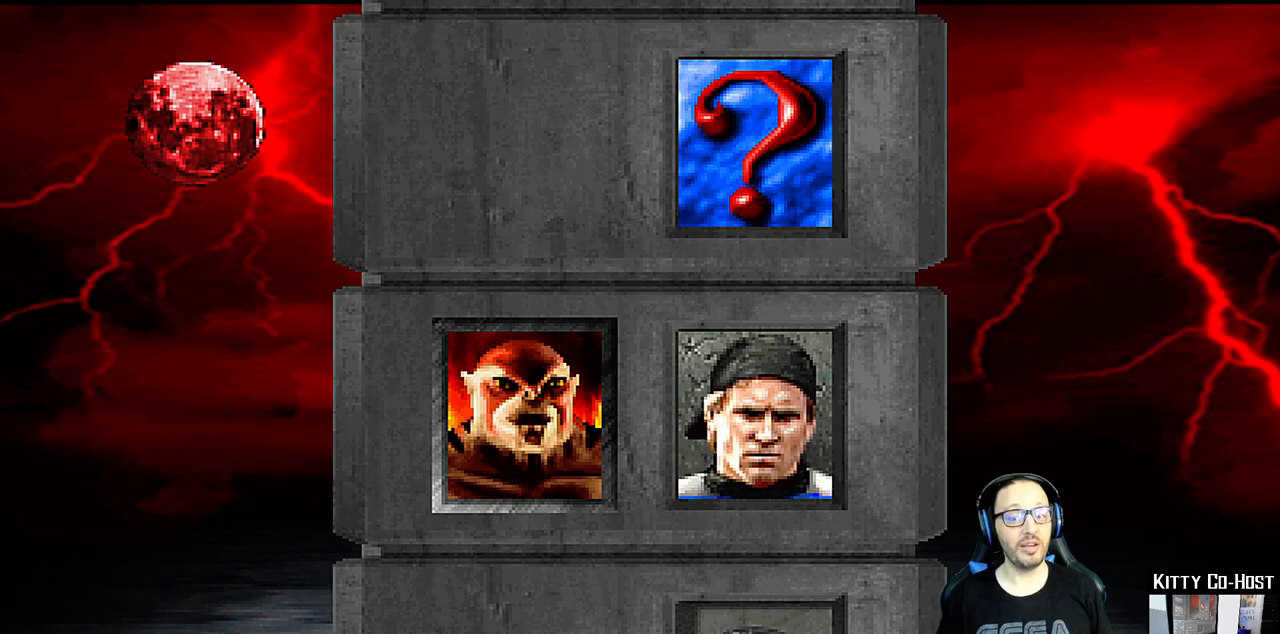
{"buttons": [], "left_stick": "center", "right_stick": "center", "events": [[50, "CROSS", "up"], [283, "CIRCLE", "down"], [367, "CIRCLE", "up"]]}
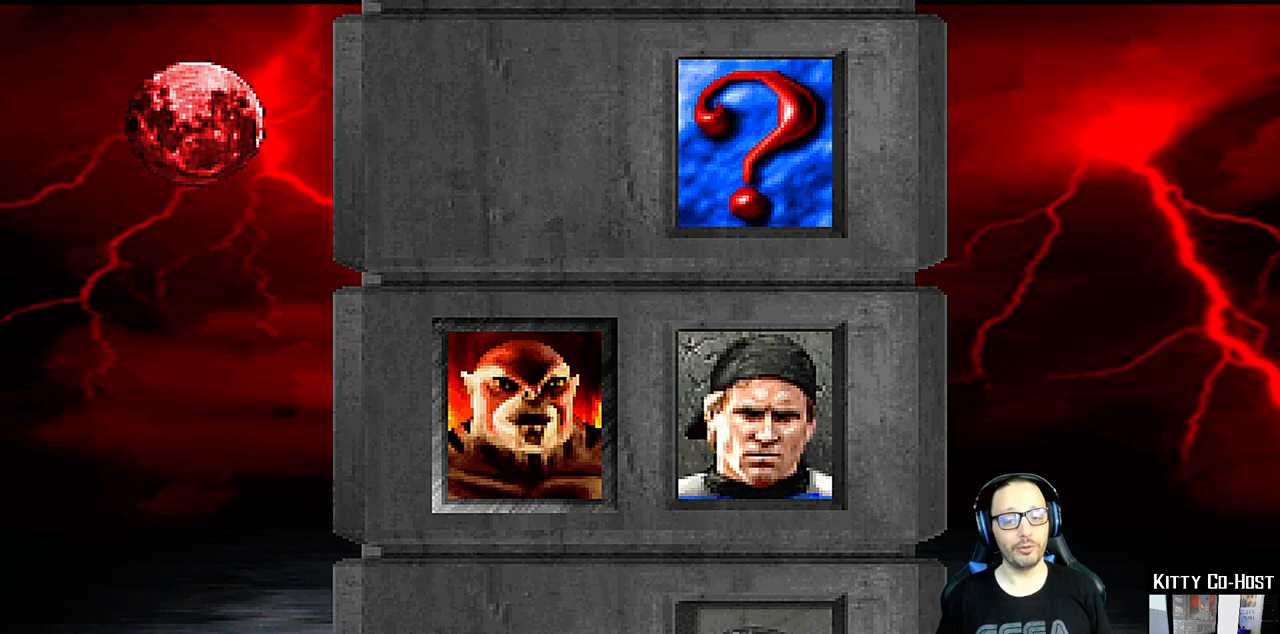
{"buttons": [], "left_stick": "center", "right_stick": "center", "events": [[83, "CIRCLE", "down"], [133, "CIRCLE", "up"], [367, "CIRCLE", "down"], [450, "CIRCLE", "up"]]}
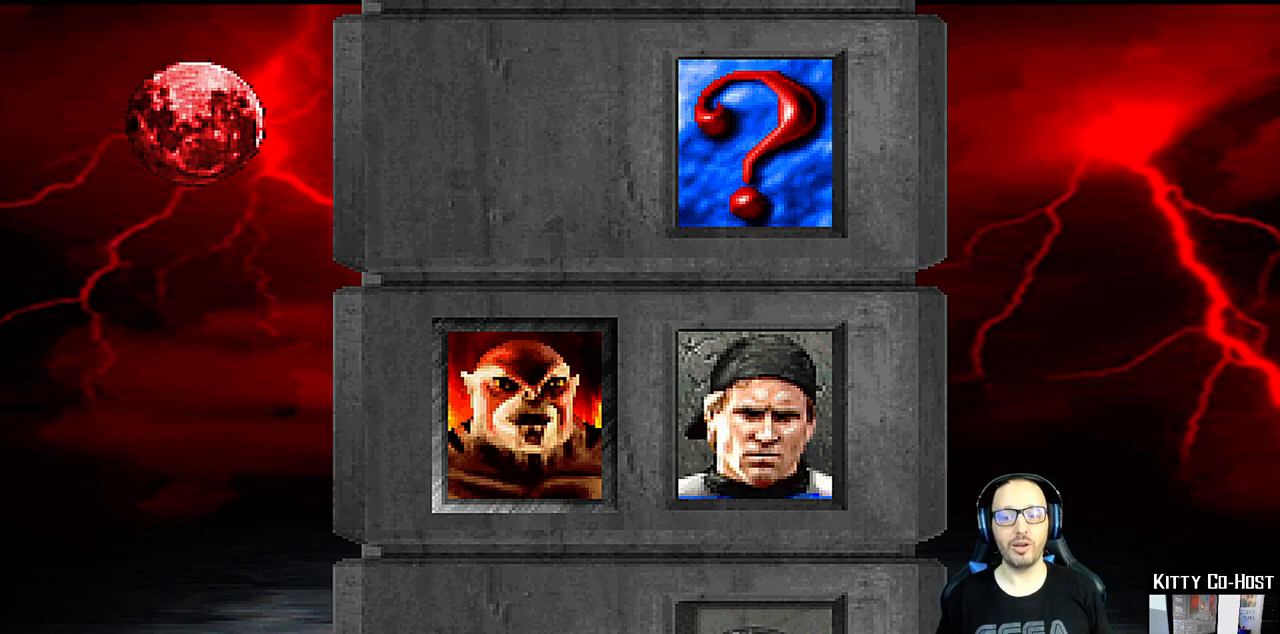
{"buttons": [], "left_stick": "center", "right_stick": "center", "events": [[217, "CIRCLE", "down"], [267, "CIRCLE", "up"]]}
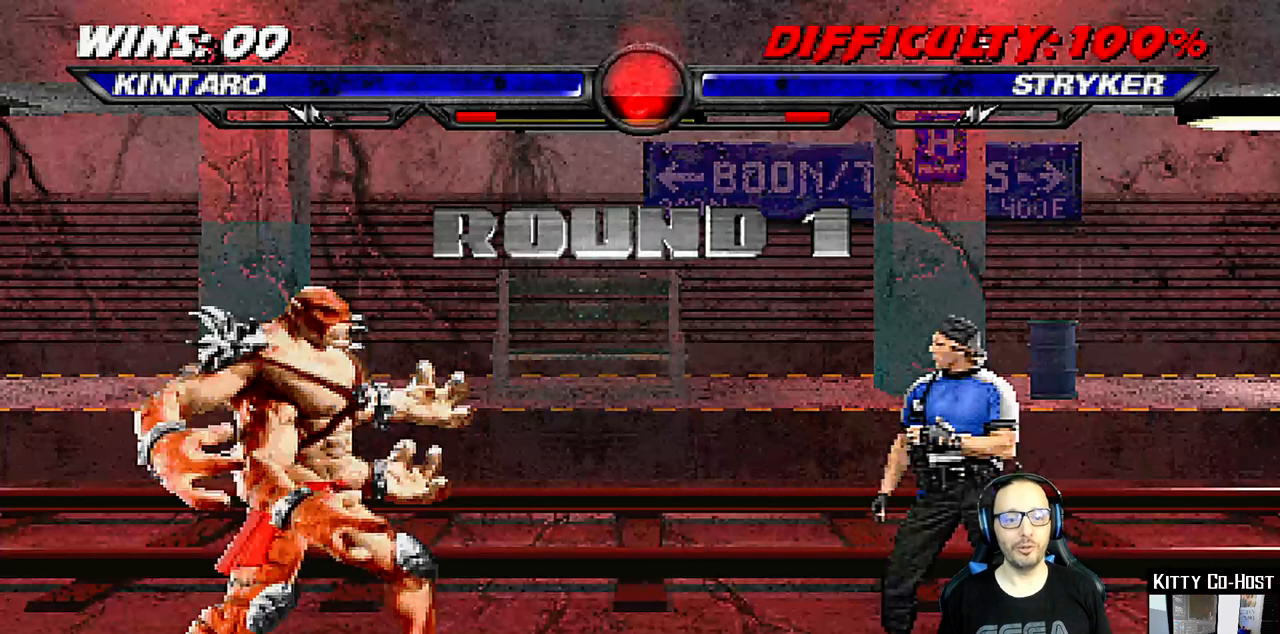
{"buttons": [], "left_stick": "center", "right_stick": "center", "events": [[167, "DPAD_DOWN", "down"], [250, "DPAD_DOWN", "up"], [317, "DPAD_UP", "down"], [417, "DPAD_UP", "up"]]}
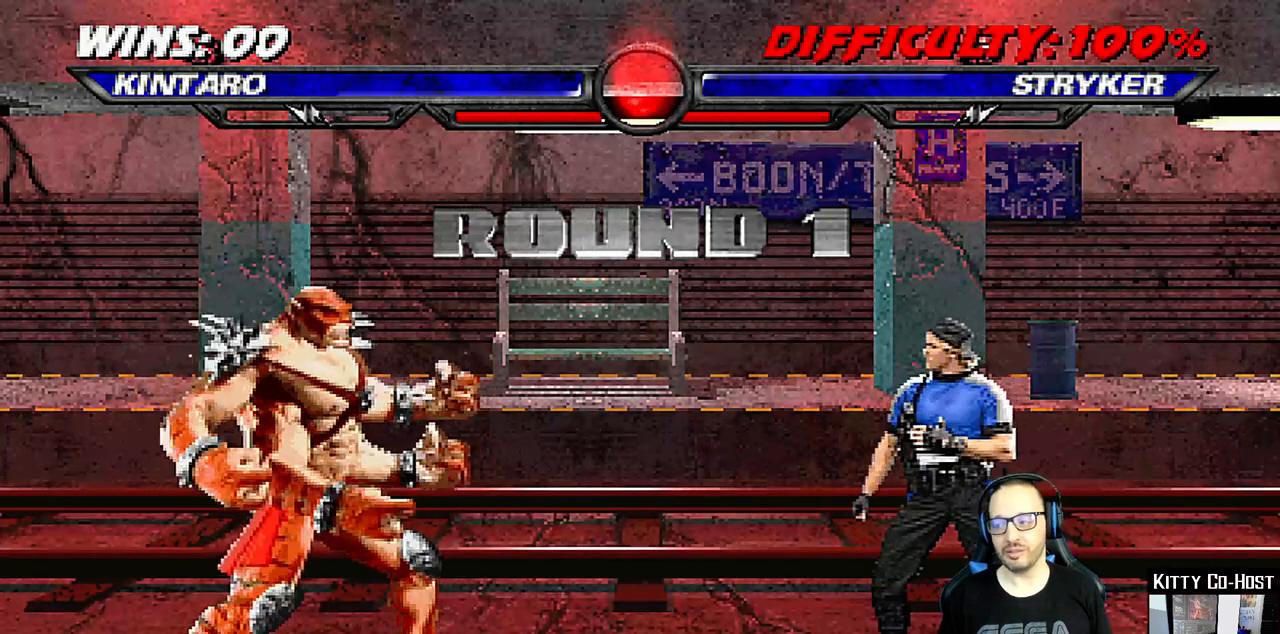
{"buttons": [], "left_stick": "center", "right_stick": "center", "events": [[117, "DPAD_DOWN", "down"], [233, "DPAD_DOWN", "up"]]}
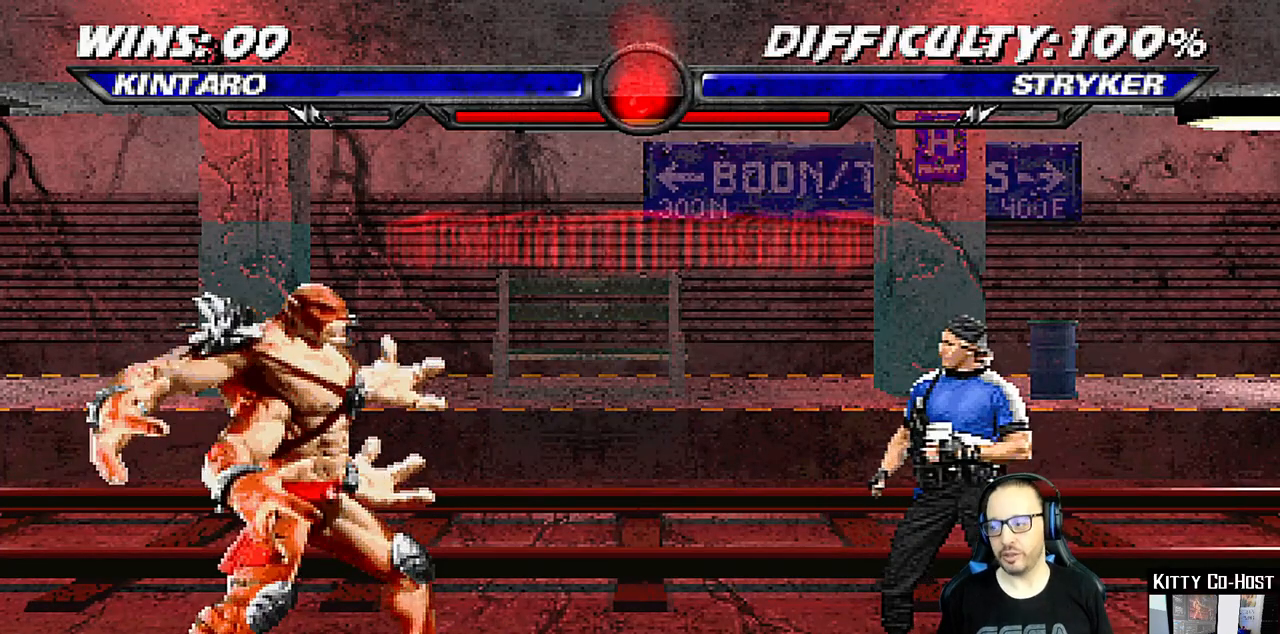
{"buttons": [], "left_stick": "center", "right_stick": "center", "events": []}
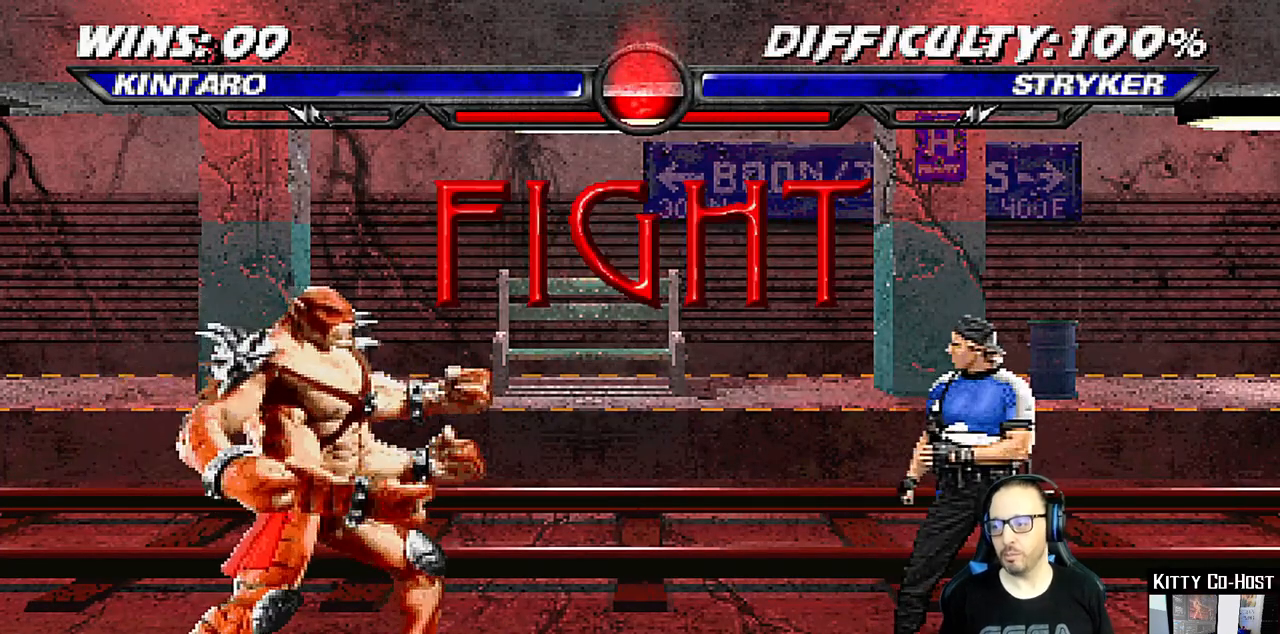
{"buttons": [], "left_stick": "center", "right_stick": "center", "events": []}
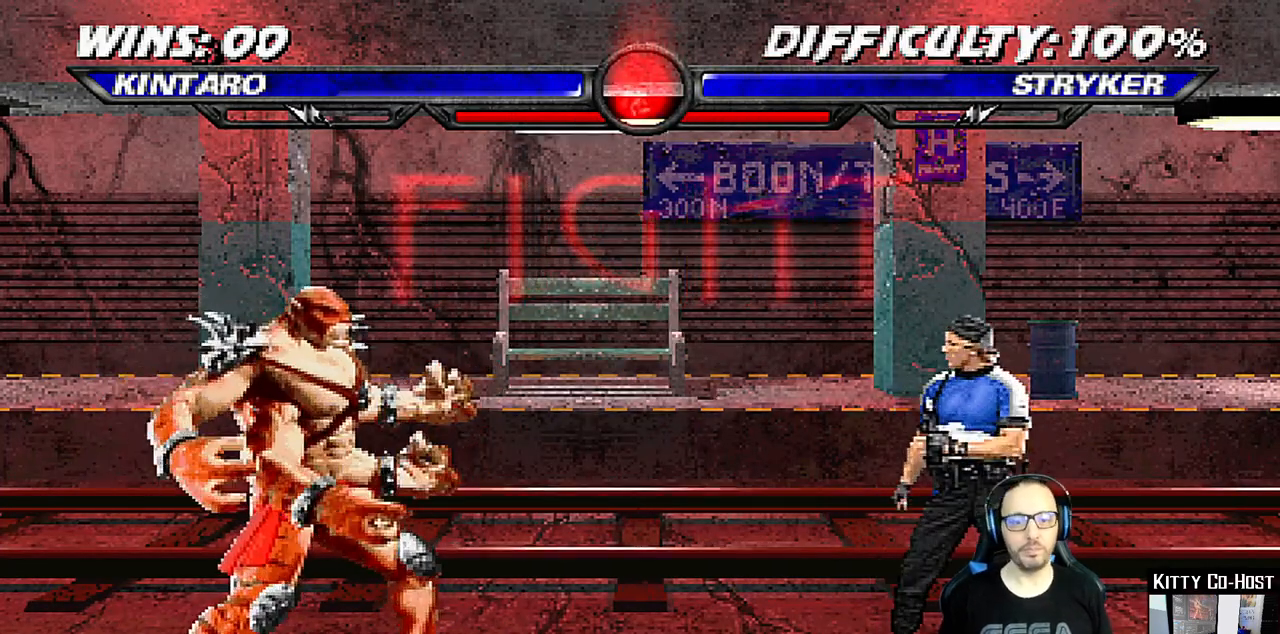
{"buttons": [], "left_stick": "center", "right_stick": "center", "events": [[83, "DPAD_LEFT", "down"], [167, "DPAD_LEFT", "up"], [233, "DPAD_LEFT", "down"], [300, "DPAD_LEFT", "up"], [333, "DPAD_RIGHT", "down"], [367, "CROSS", "down"], [383, "DPAD_RIGHT", "up"], [467, "CROSS", "up"]]}
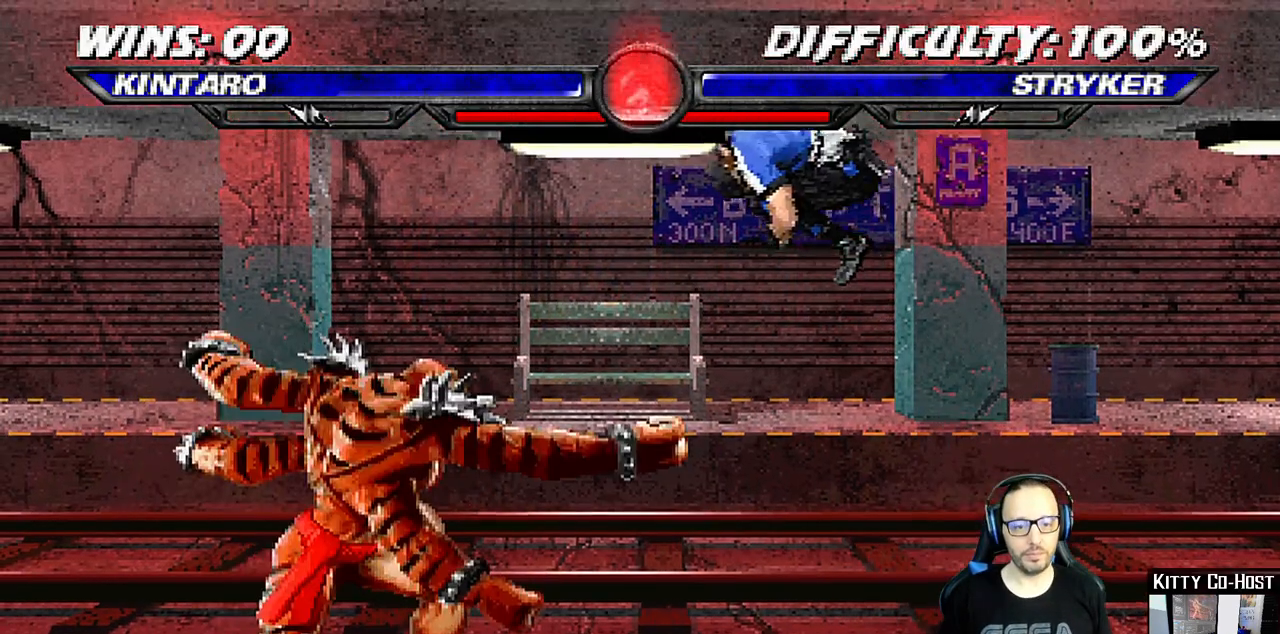
{"buttons": [], "left_stick": "center", "right_stick": "center", "events": [[17, "CROSS", "down"], [133, "CROSS", "up"]]}
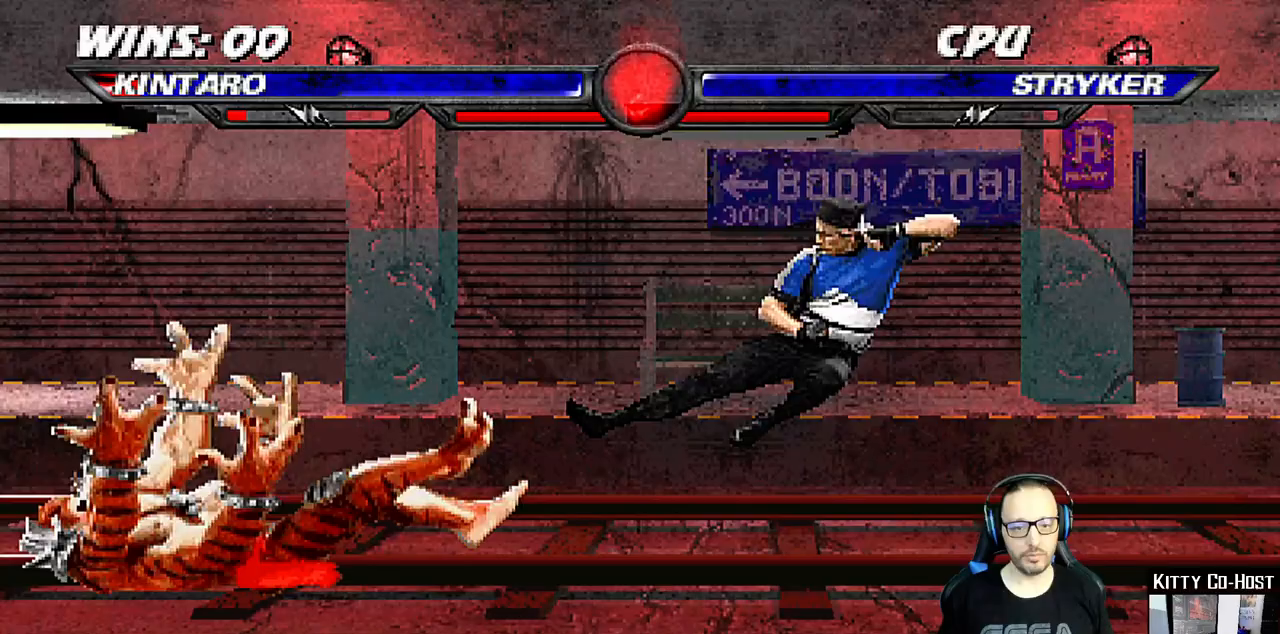
{"buttons": ["DPAD_DOWN", "DPAD_LEFT"], "left_stick": "center", "right_stick": "center", "events": [[100, "DPAD_DOWN", "down"], [100, "DPAD_LEFT", "down"]]}
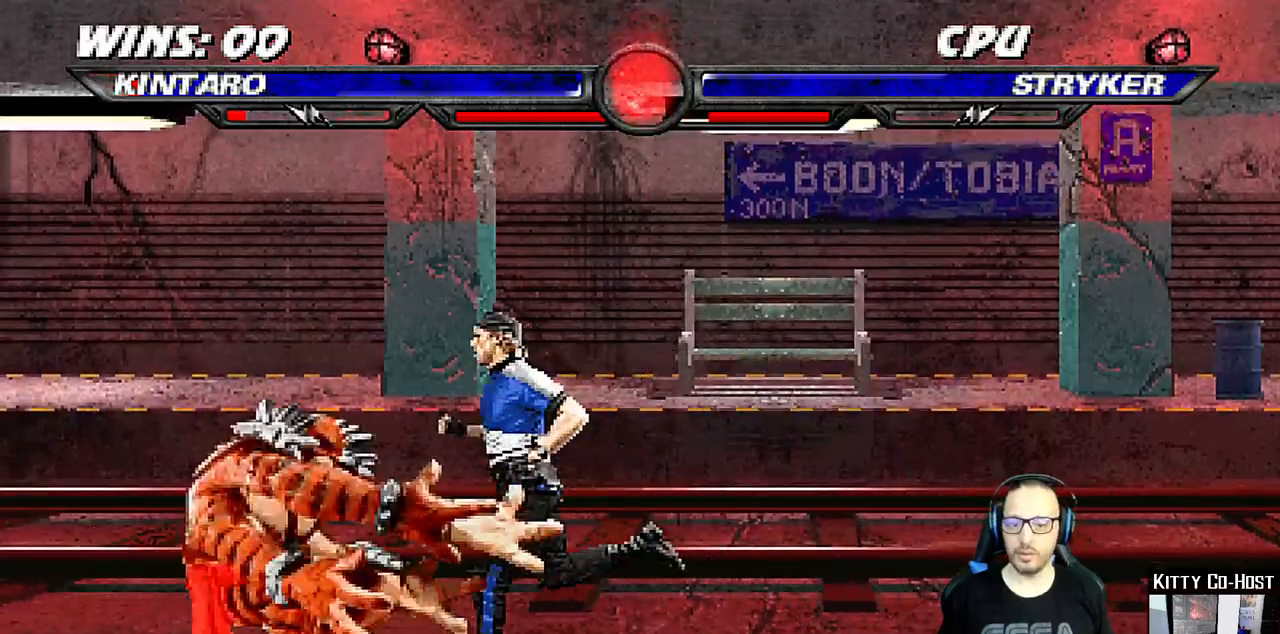
{"buttons": [], "left_stick": "center", "right_stick": "center", "events": [[383, "DPAD_LEFT", "up"], [400, "DPAD_DOWN", "up"]]}
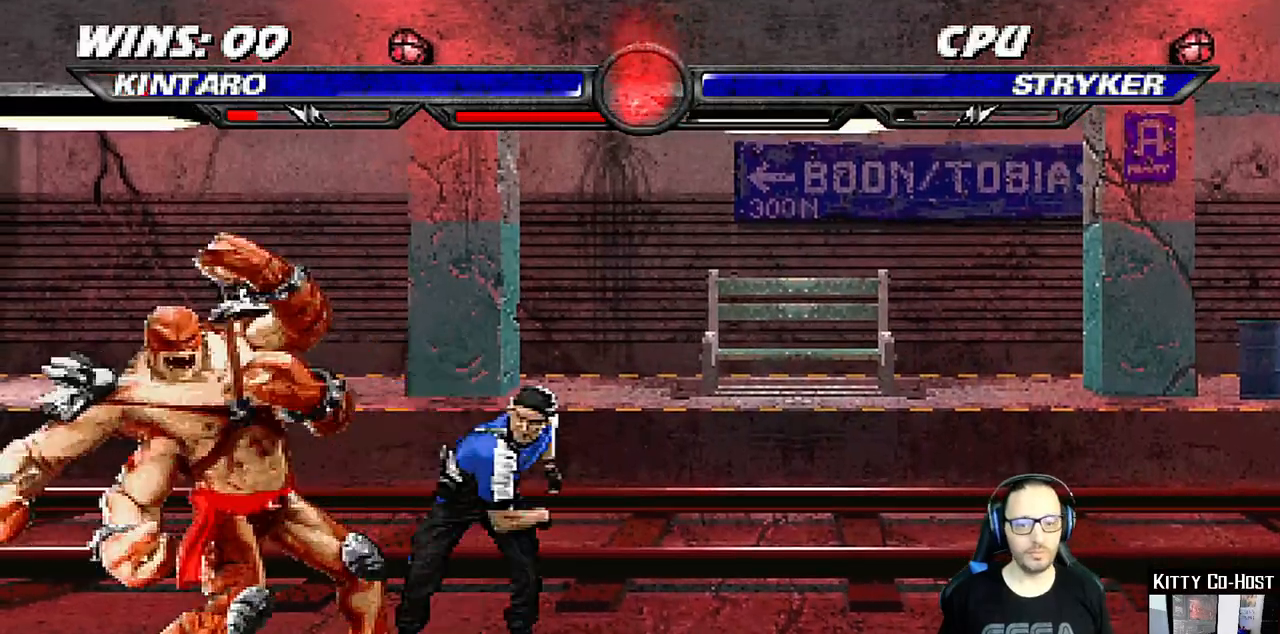
{"buttons": ["DPAD_LEFT"], "left_stick": "center", "right_stick": "center", "events": [[350, "DPAD_LEFT", "down"], [417, "DPAD_LEFT", "up"], [483, "DPAD_LEFT", "down"]]}
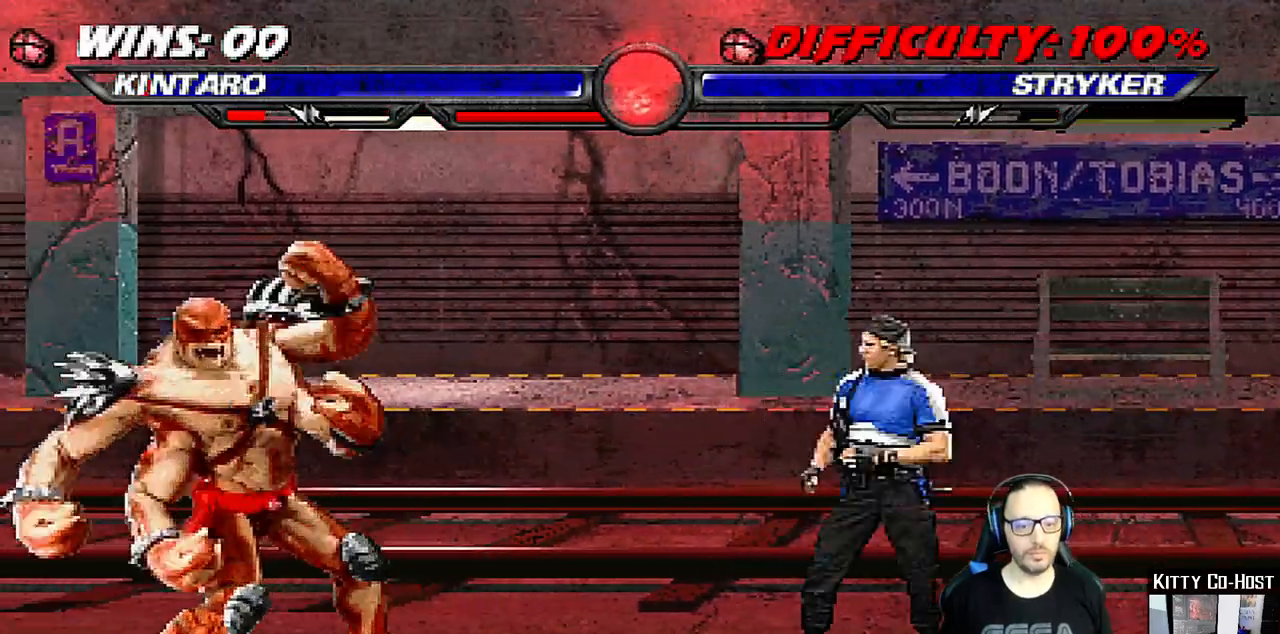
{"buttons": [], "left_stick": "center", "right_stick": "center", "events": [[67, "DPAD_LEFT", "up"], [100, "DPAD_RIGHT", "down"], [150, "SQUARE", "down"], [167, "DPAD_RIGHT", "up"], [283, "SQUARE", "up"]]}
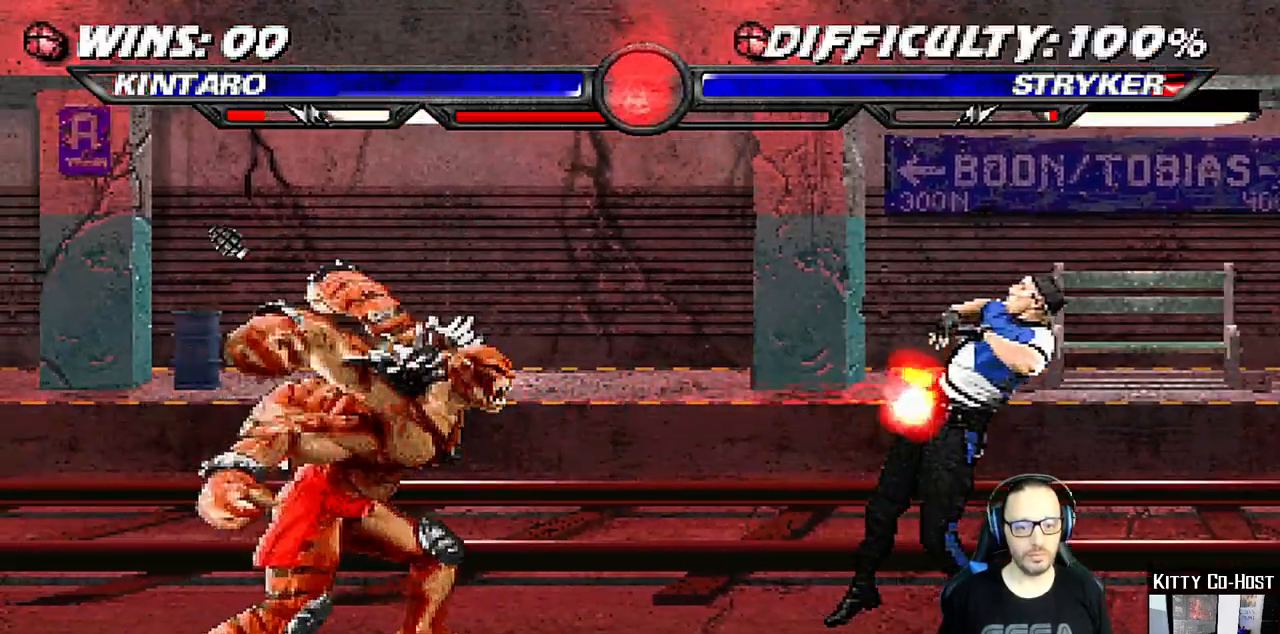
{"buttons": [], "left_stick": "center", "right_stick": "center", "events": [[383, "DPAD_LEFT", "down"], [467, "DPAD_LEFT", "up"]]}
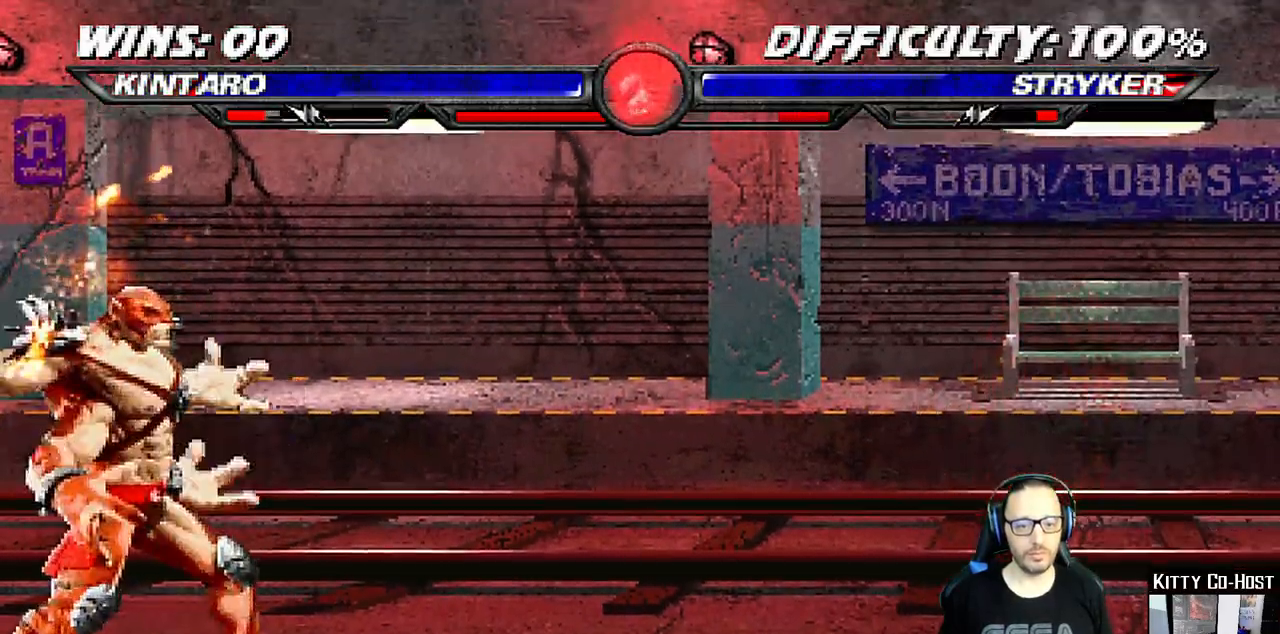
{"buttons": ["SQUARE"], "left_stick": "center", "right_stick": "center", "events": [[33, "DPAD_LEFT", "down"], [100, "DPAD_LEFT", "up"], [150, "DPAD_RIGHT", "down"], [217, "SQUARE", "down"], [233, "DPAD_RIGHT", "up"], [383, "SQUARE", "up"], [433, "SQUARE", "down"]]}